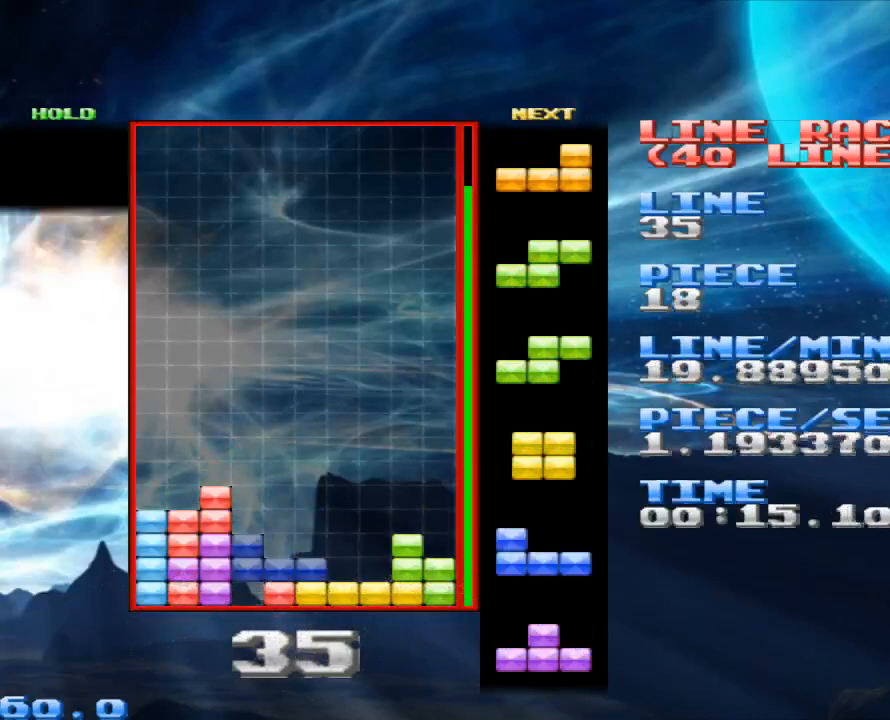
Gameplay with keyboard and mouse; each line is a JSON object with the keys and mouse buttons held at the frame after it. "events" lists presses ("down") and releases ("up") of "1", "2", "3", "4", "a", "alt", "c", "d", "down", "e", "left", "q", "r", "right", "s", "space", "up", "w", "x", "z", "mouse_left" and "mouse_right" between this image and that frame as [ms after this image, input, new state], when the widget could be followed in between. "mouse_left", "mouse_right" = the "left", "right" buttons of the "mouse" list. No other keys are recorded. Mouse movement is not recorded.
{"keys": [], "mouse": [], "events": [[133, "right", "down"], [200, "right", "up"], [333, "space", "down"], [467, "space", "up"]]}
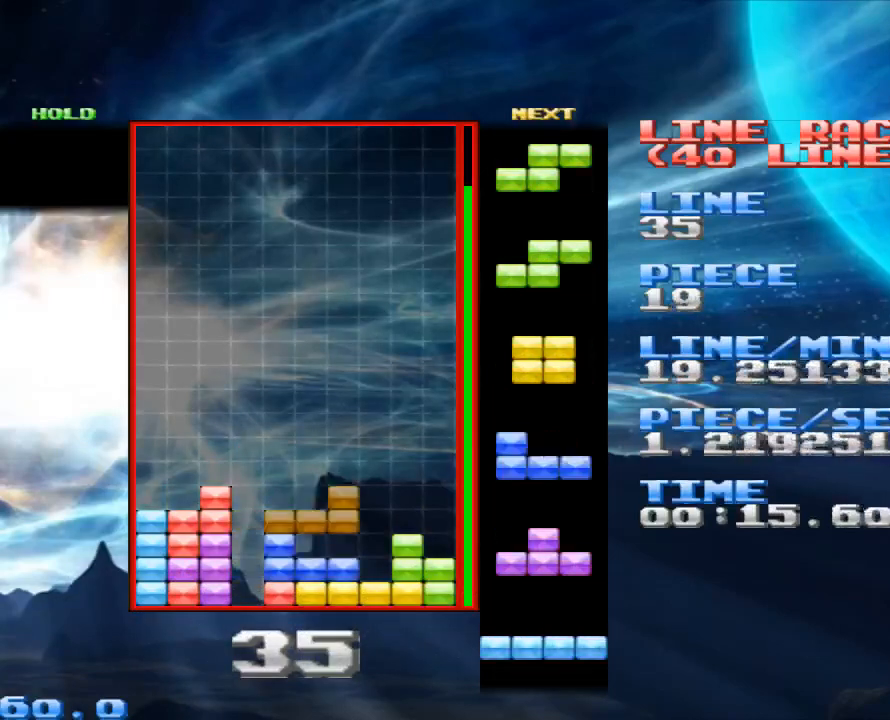
{"keys": [], "mouse": [], "events": [[33, "right", "down"], [67, "z", "down"], [100, "right", "up"], [233, "z", "up"]]}
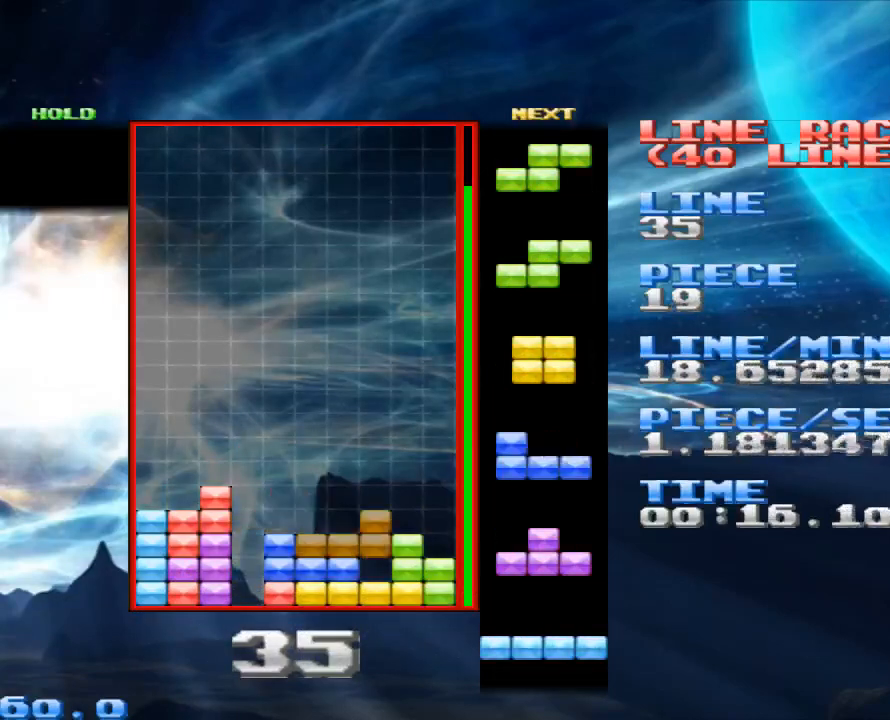
{"keys": [], "mouse": [], "events": [[33, "right", "down"], [33, "x", "down"], [67, "right", "up"], [133, "x", "up"], [333, "left", "down"], [400, "x", "down"], [433, "left", "up"], [500, "x", "up"]]}
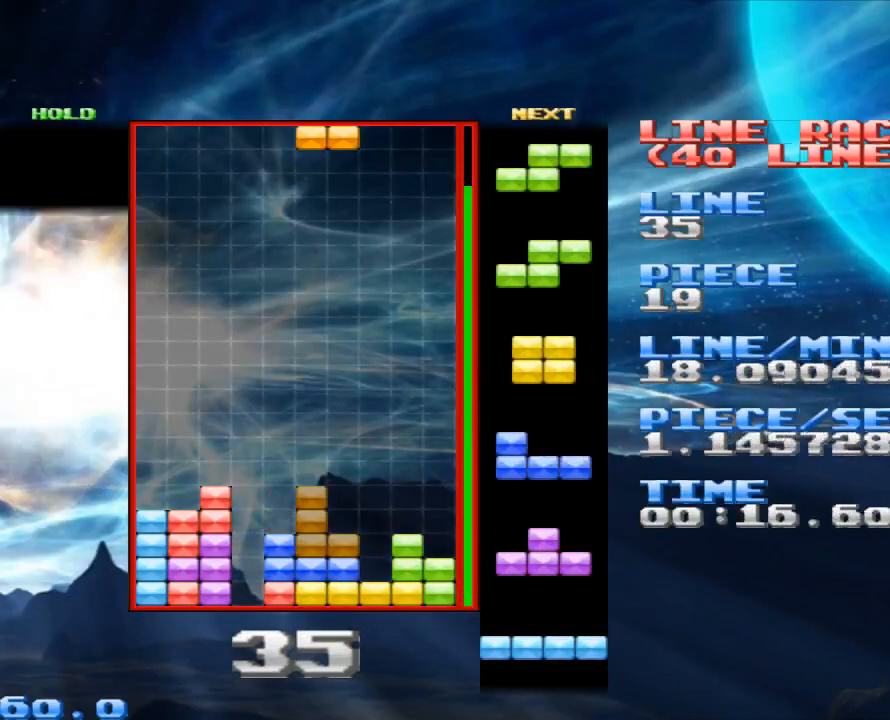
{"keys": ["right", "x"], "mouse": [], "events": [[167, "space", "down"], [267, "space", "up"], [433, "right", "down"], [467, "x", "down"]]}
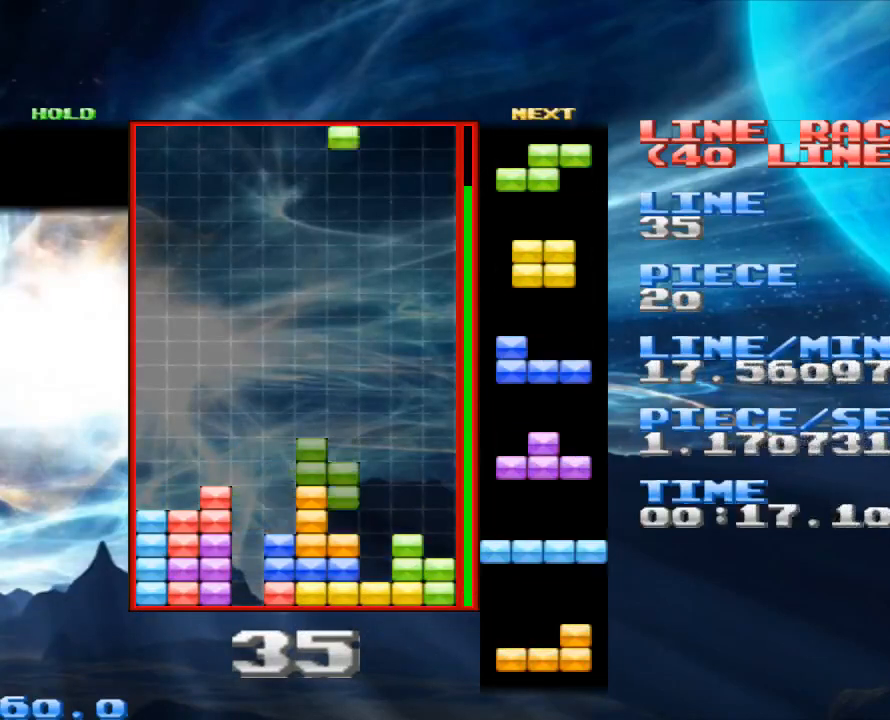
{"keys": [], "mouse": [], "events": [[100, "x", "up"], [333, "right", "up"], [400, "space", "down"], [467, "space", "up"]]}
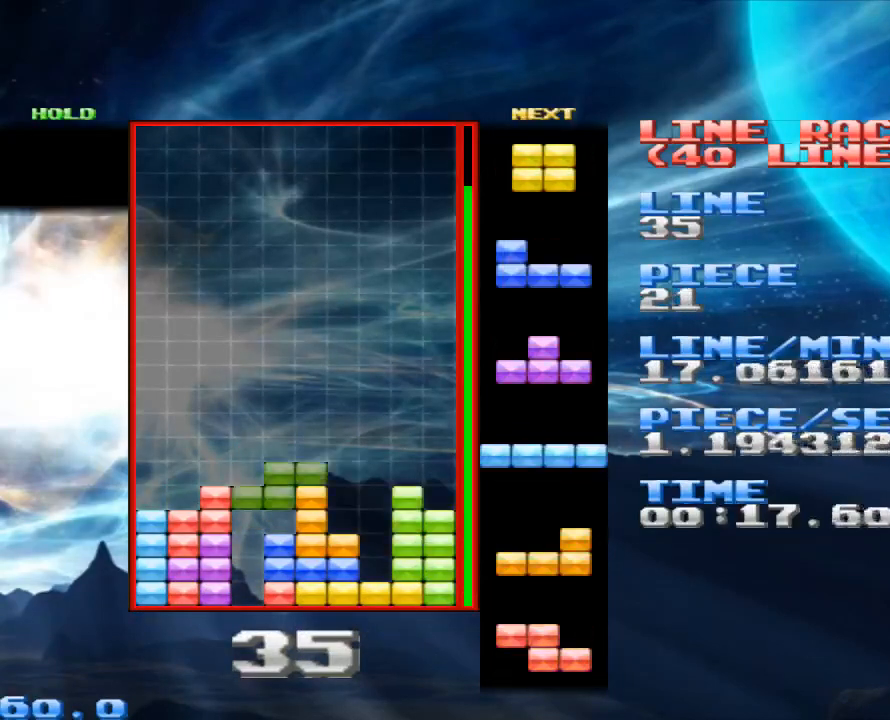
{"keys": [], "mouse": [], "events": [[67, "right", "down"], [67, "x", "down"], [167, "x", "up"], [500, "right", "up"]]}
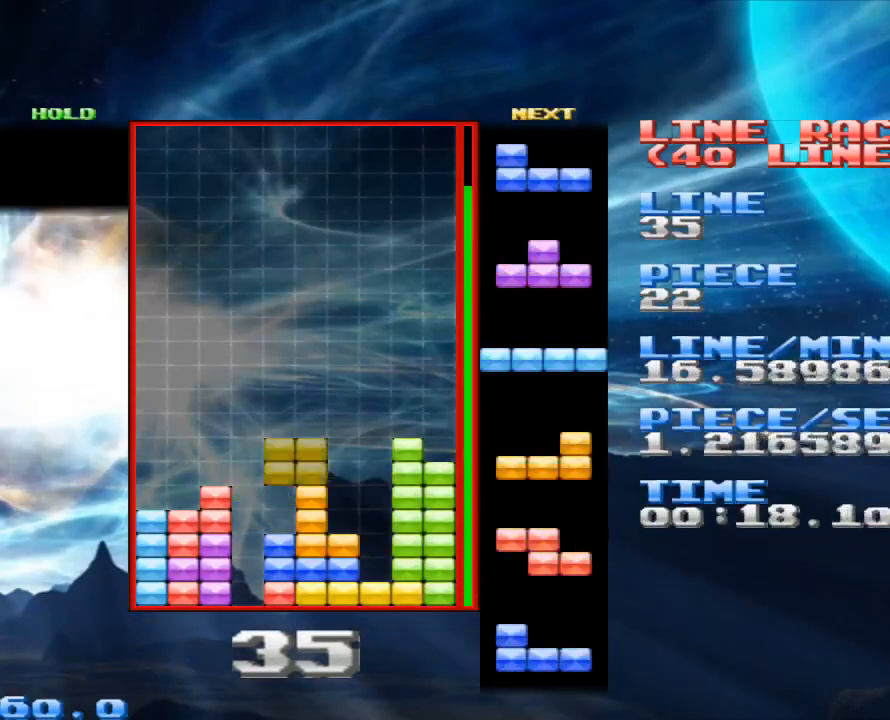
{"keys": ["space"], "mouse": [], "events": [[33, "space", "down"], [133, "space", "up"], [233, "left", "down"], [333, "left", "up"], [500, "space", "down"]]}
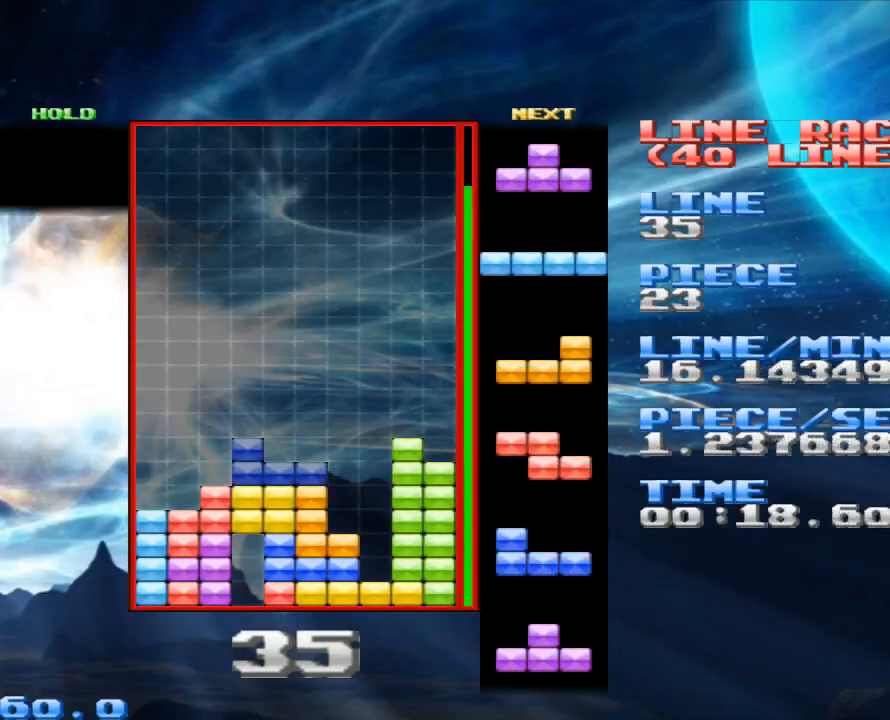
{"keys": ["left"], "mouse": [], "events": [[100, "space", "up"], [233, "x", "down"], [333, "left", "down"], [400, "x", "up"]]}
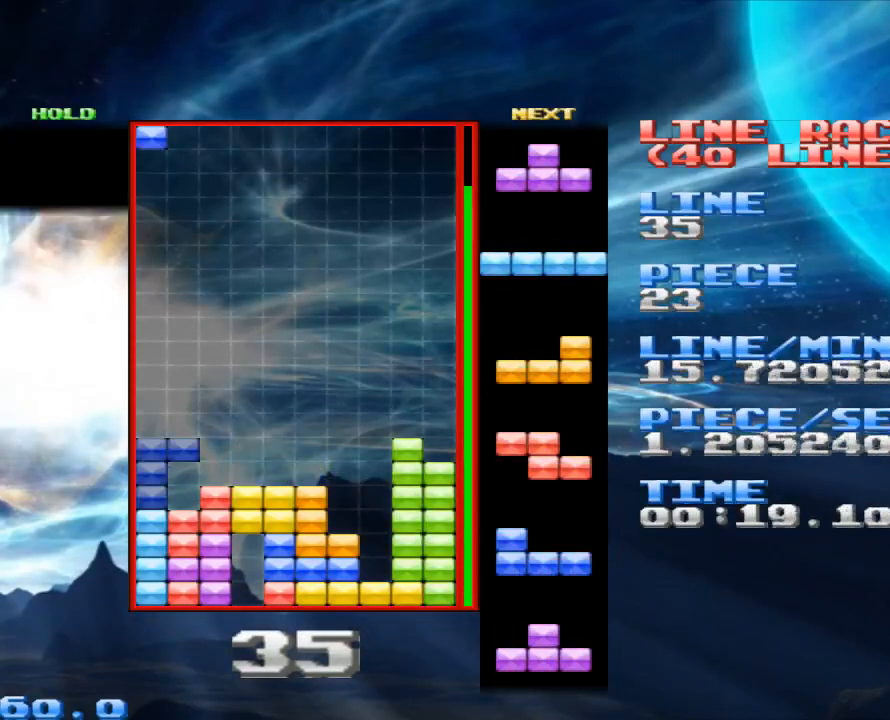
{"keys": [], "mouse": [], "events": [[233, "left", "up"], [367, "x", "down"], [500, "x", "up"]]}
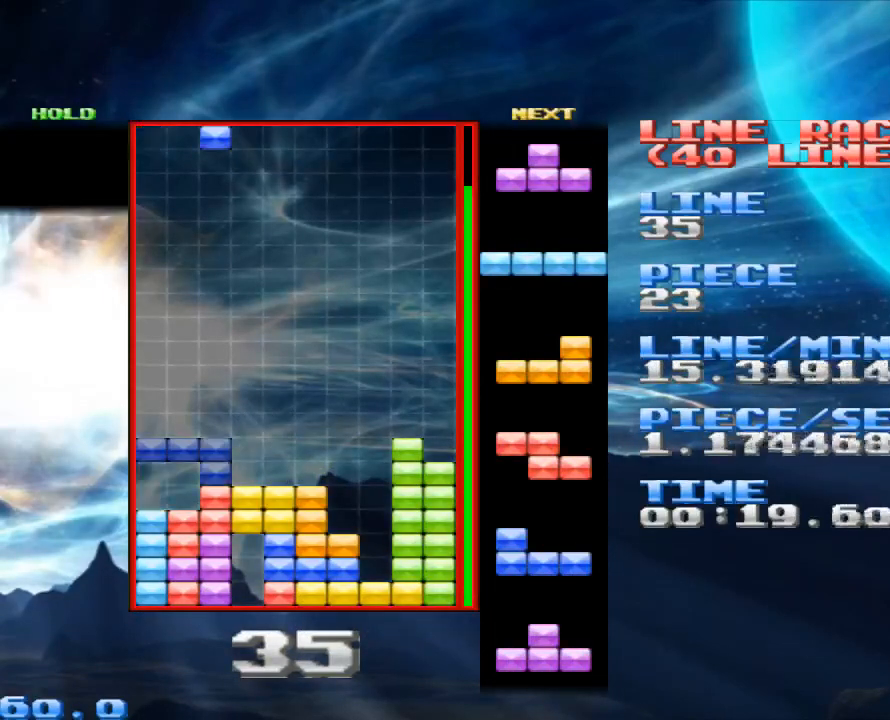
{"keys": [], "mouse": [], "events": [[133, "x", "down"], [233, "x", "up"], [367, "space", "down"], [500, "space", "up"]]}
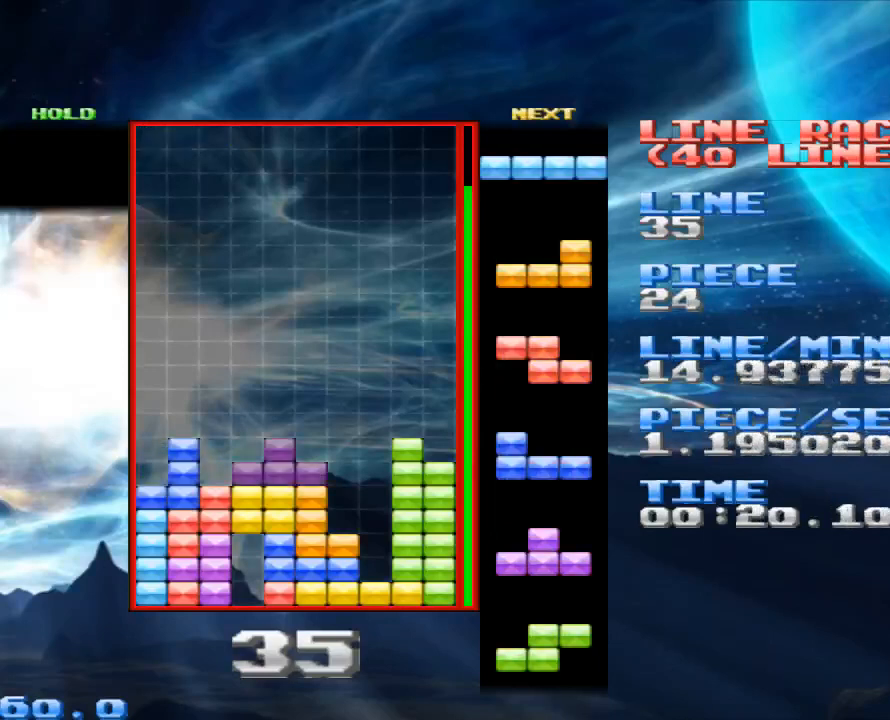
{"keys": [], "mouse": [], "events": [[200, "left", "down"], [300, "left", "up"], [400, "space", "down"], [467, "space", "up"]]}
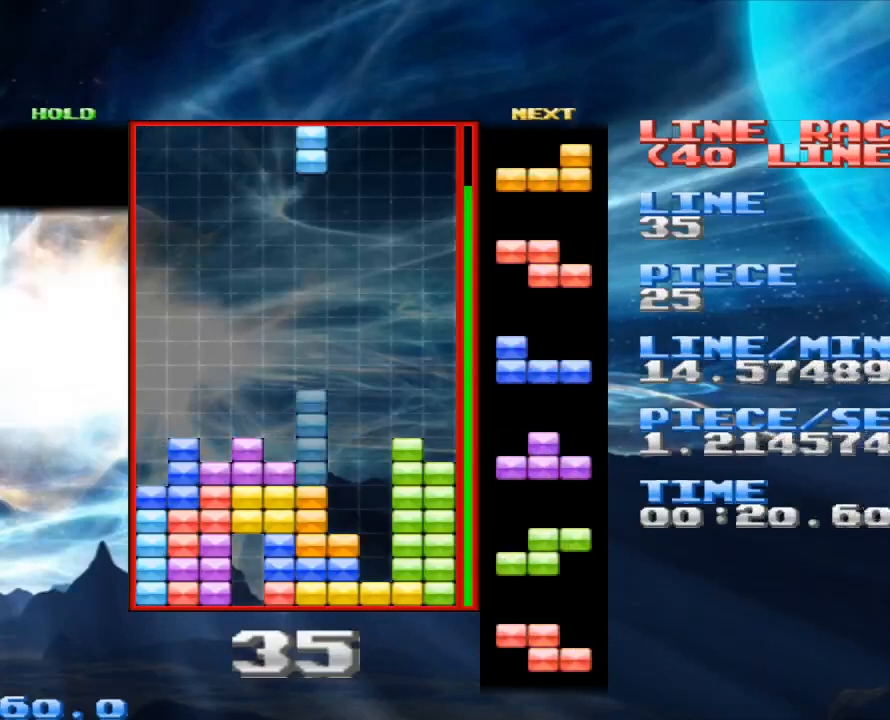
{"keys": ["space"], "mouse": [], "events": [[33, "x", "down"], [100, "right", "down"], [167, "x", "up"], [200, "right", "up"], [333, "right", "down"], [400, "right", "up"], [433, "space", "down"]]}
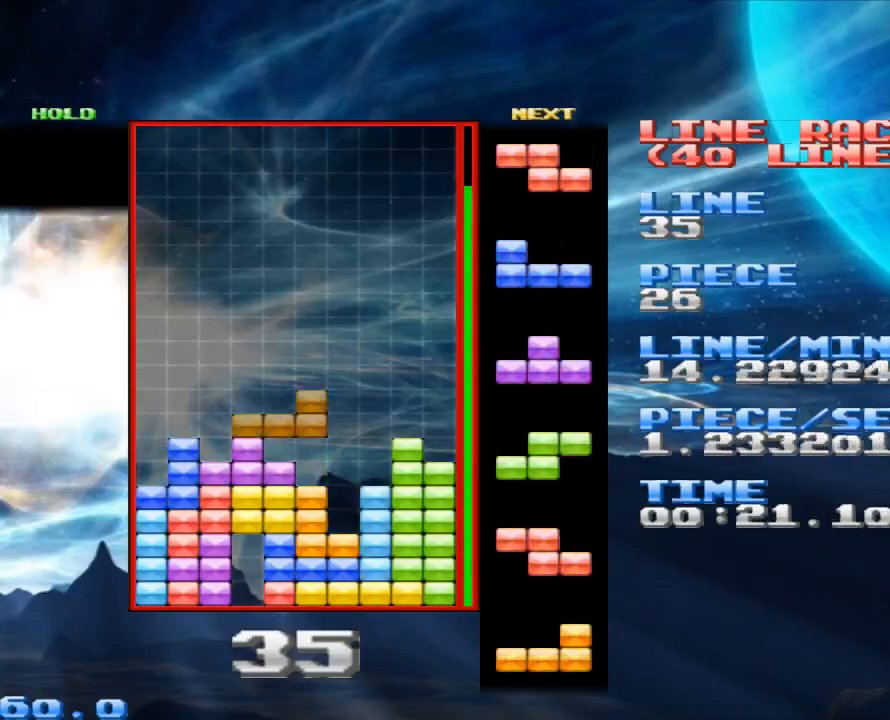
{"keys": ["right"], "mouse": [], "events": [[100, "space", "up"], [167, "x", "down"], [233, "right", "down"], [267, "x", "up"], [300, "right", "up"], [500, "right", "down"]]}
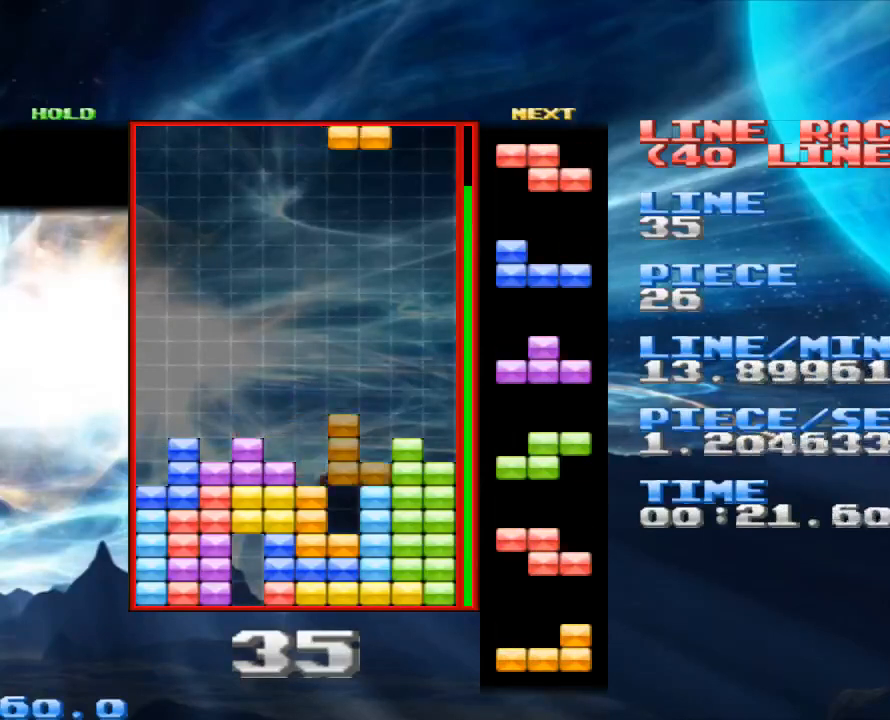
{"keys": [], "mouse": [], "events": [[33, "right", "up"], [200, "x", "down"], [233, "x", "up"], [233, "z", "down"], [300, "z", "up"]]}
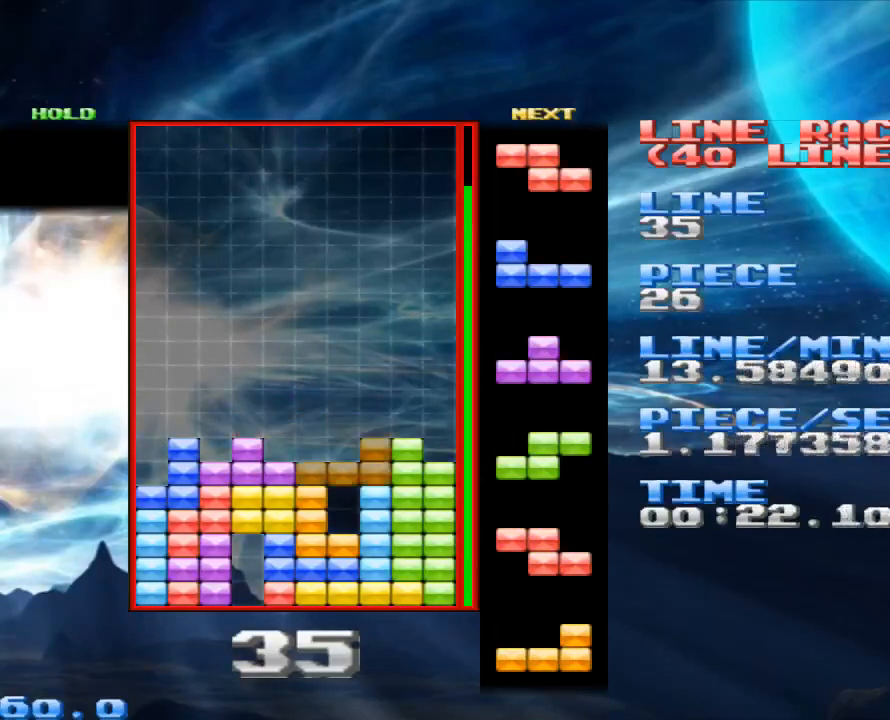
{"keys": ["z"], "mouse": [], "events": [[33, "z", "down"], [133, "z", "up"], [500, "z", "down"]]}
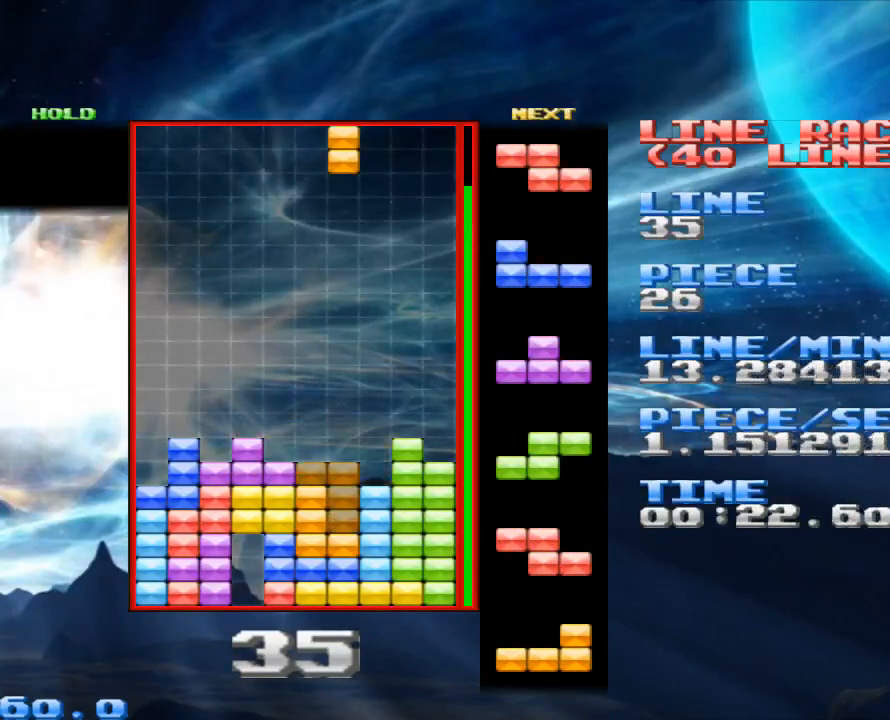
{"keys": [], "mouse": [], "events": [[133, "z", "up"], [333, "space", "down"], [367, "space", "up"]]}
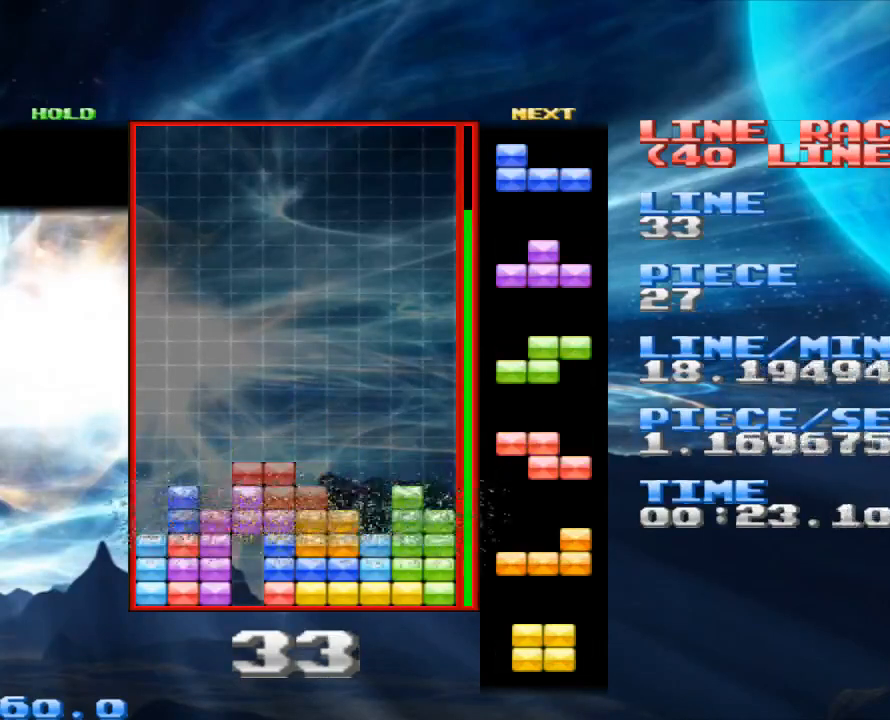
{"keys": [], "mouse": [], "events": []}
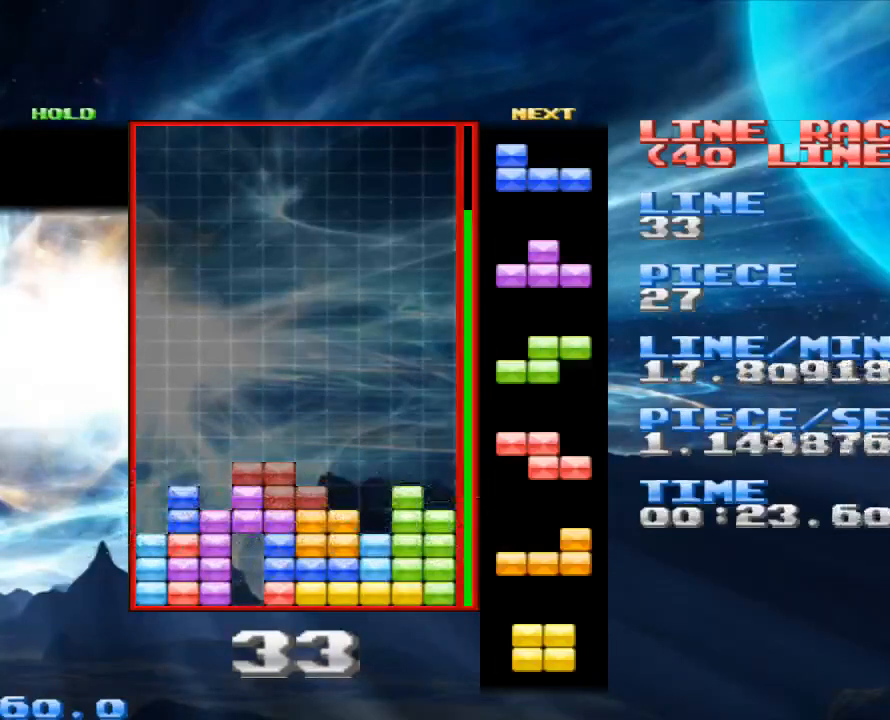
{"keys": ["x"], "mouse": [], "events": [[67, "x", "down"], [133, "x", "up"], [500, "x", "down"]]}
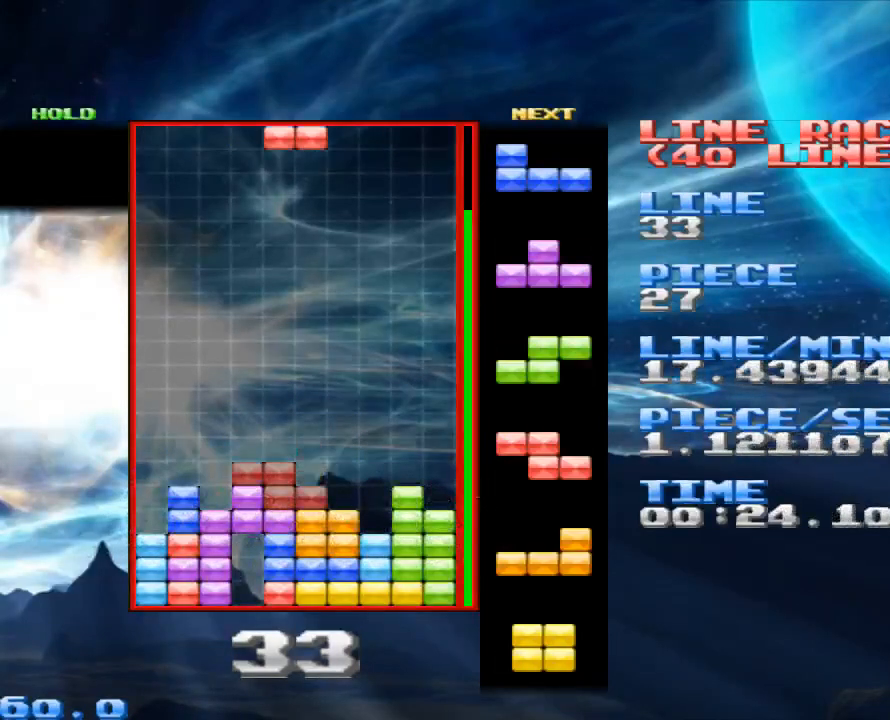
{"keys": ["right"], "mouse": [], "events": [[133, "left", "down"], [133, "x", "up"], [233, "left", "up"], [467, "right", "down"]]}
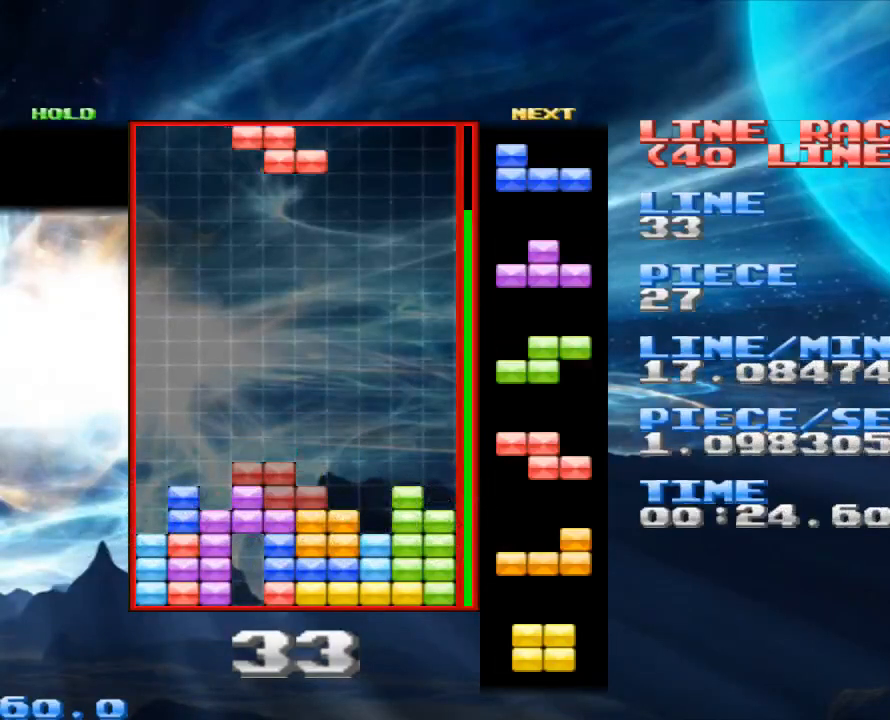
{"keys": ["left"], "mouse": [], "events": [[33, "right", "up"], [100, "space", "down"], [200, "space", "up"], [333, "left", "down"]]}
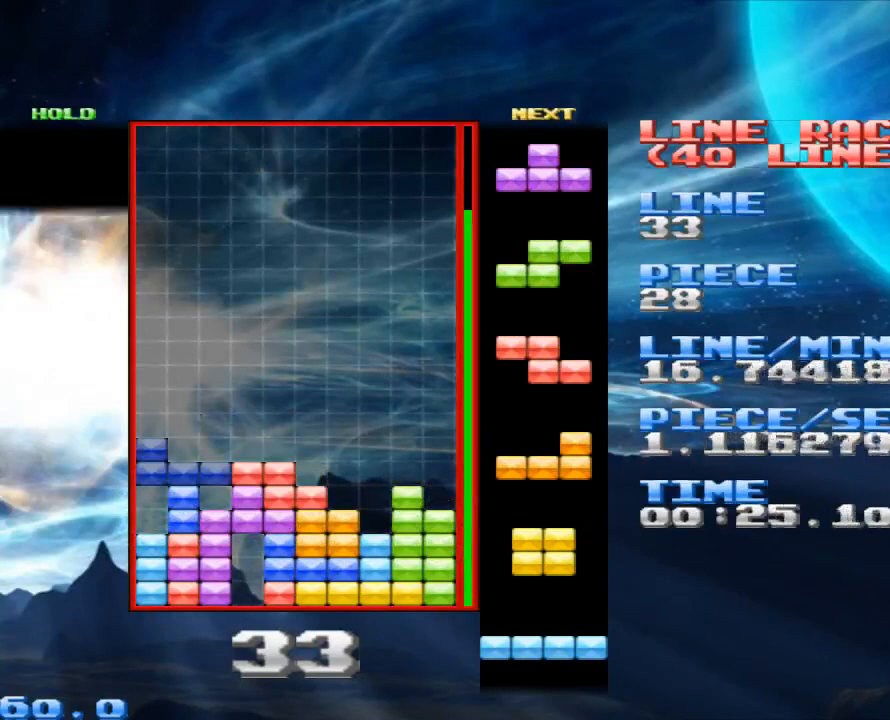
{"keys": [], "mouse": [], "events": [[367, "left", "up"], [400, "x", "down"], [500, "x", "up"]]}
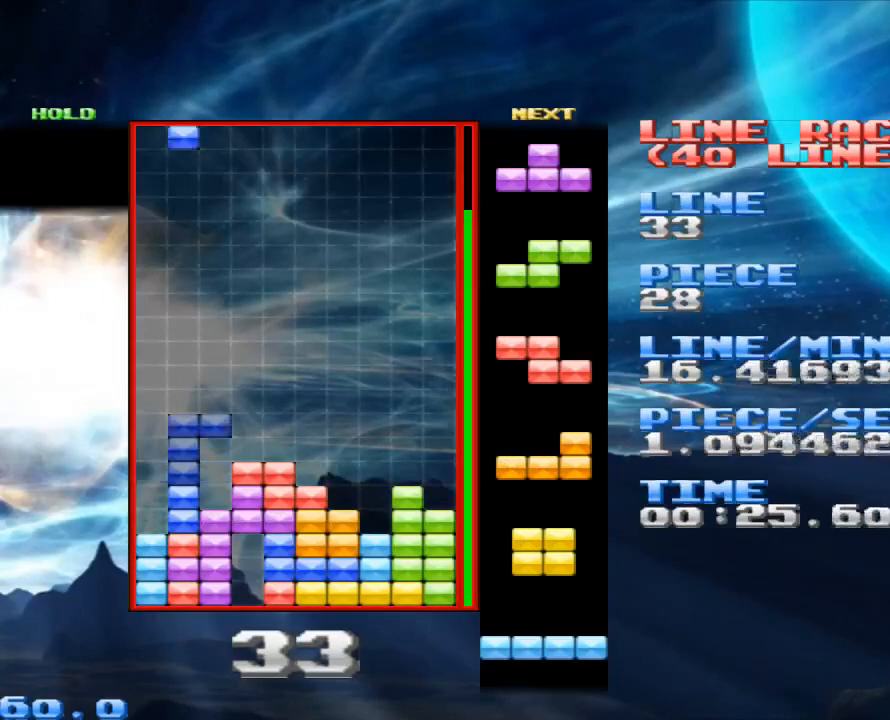
{"keys": ["space"], "mouse": [], "events": [[300, "left", "down"], [467, "left", "up"], [467, "space", "down"]]}
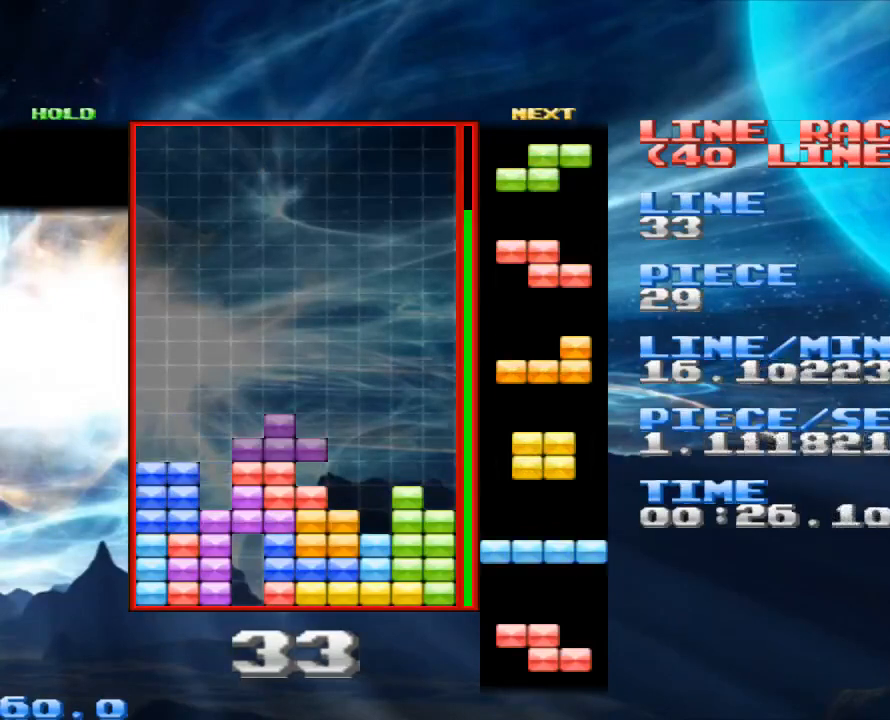
{"keys": [], "mouse": [], "events": [[67, "space", "up"], [300, "right", "down"], [367, "right", "up"]]}
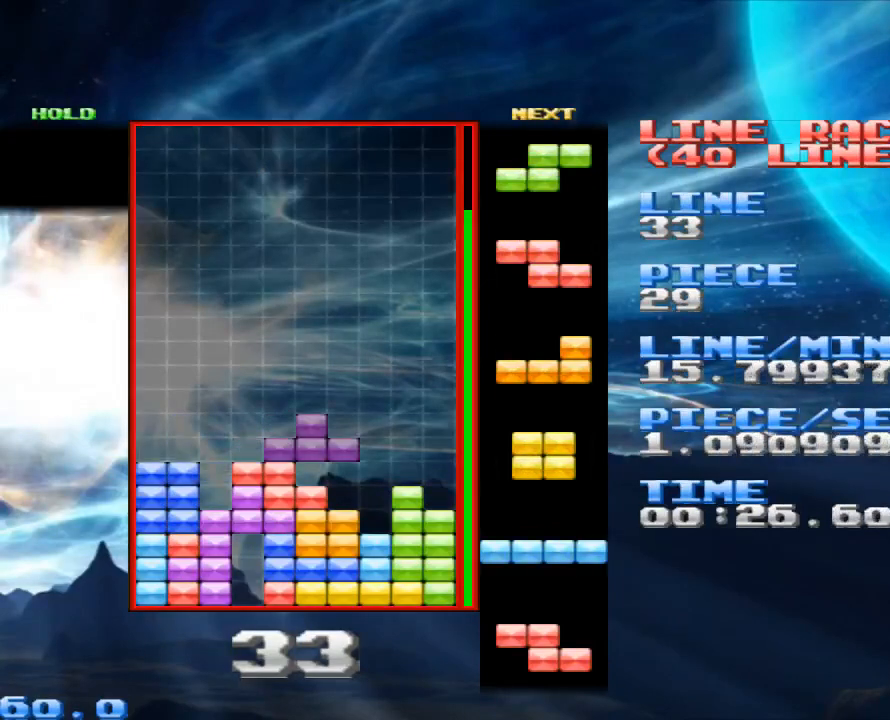
{"keys": ["right"], "mouse": [], "events": [[100, "right", "down"], [133, "x", "down"], [167, "right", "up"], [200, "x", "up"], [367, "x", "down"], [433, "x", "up"], [467, "right", "down"]]}
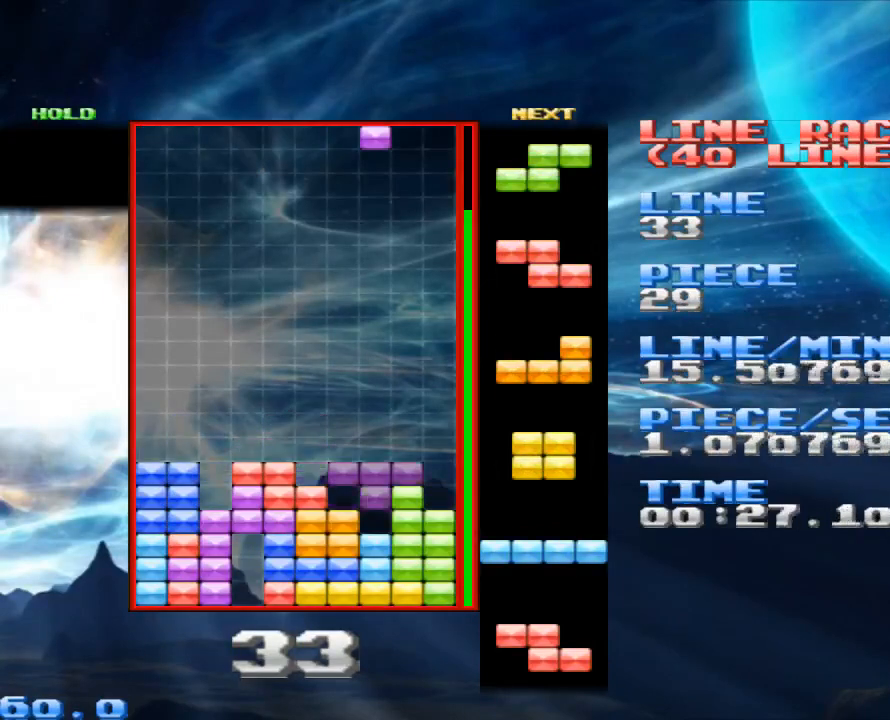
{"keys": ["space"], "mouse": [], "events": [[100, "right", "up"], [167, "x", "down"], [333, "x", "up"], [467, "space", "down"]]}
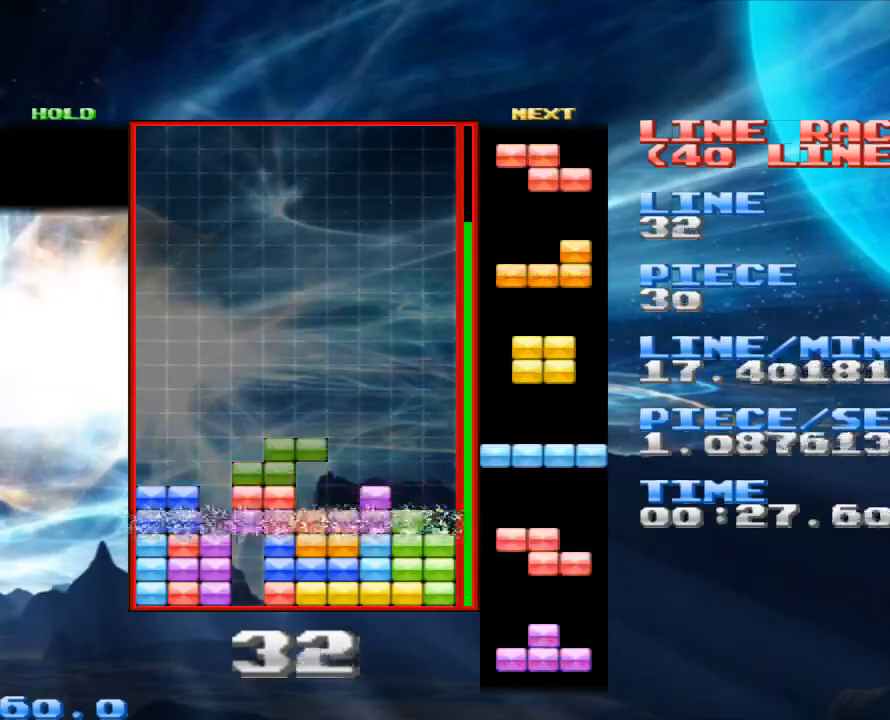
{"keys": [], "mouse": [], "events": [[67, "space", "up"], [267, "right", "down"], [367, "right", "up"]]}
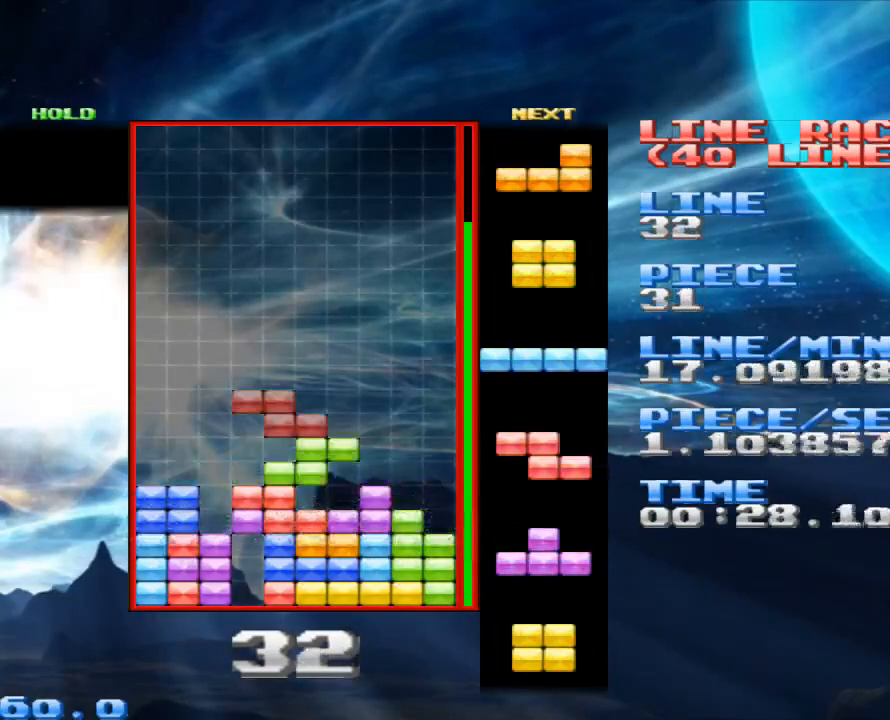
{"keys": [], "mouse": [], "events": [[33, "space", "down"], [133, "space", "up"]]}
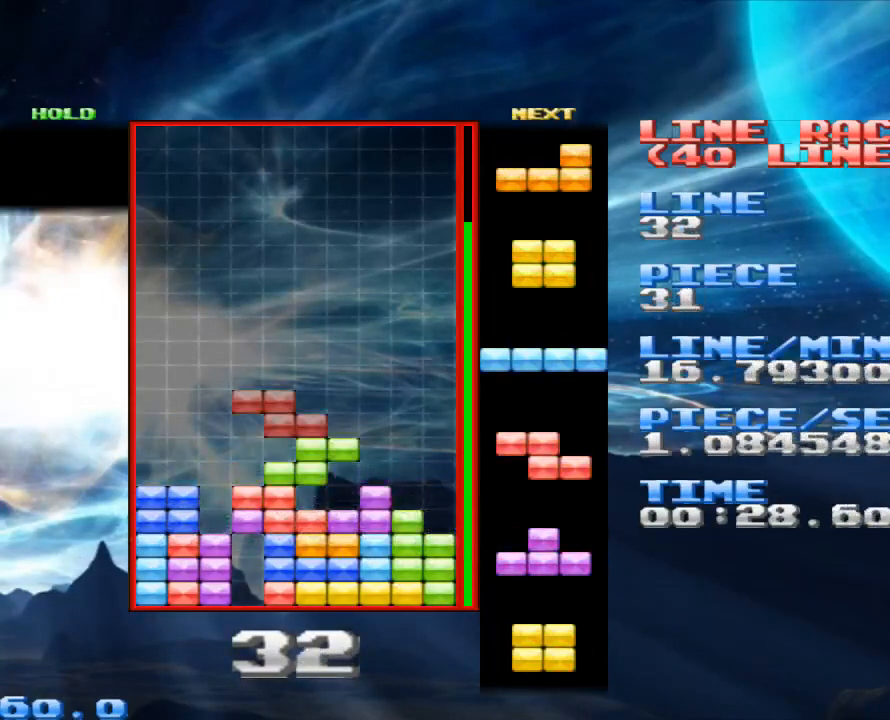
{"keys": [], "mouse": [], "events": []}
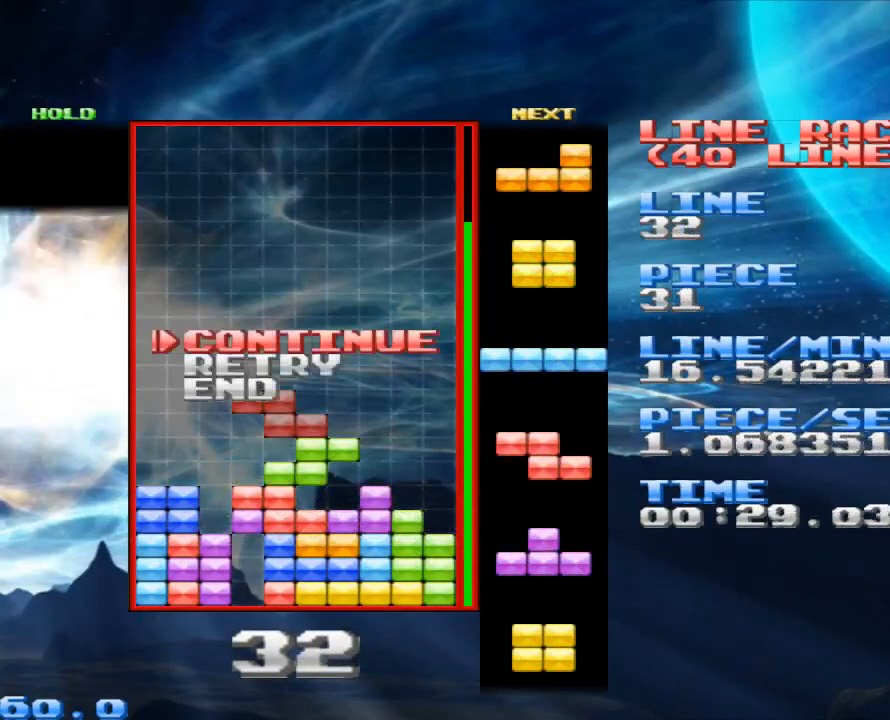
{"keys": [], "mouse": [], "events": []}
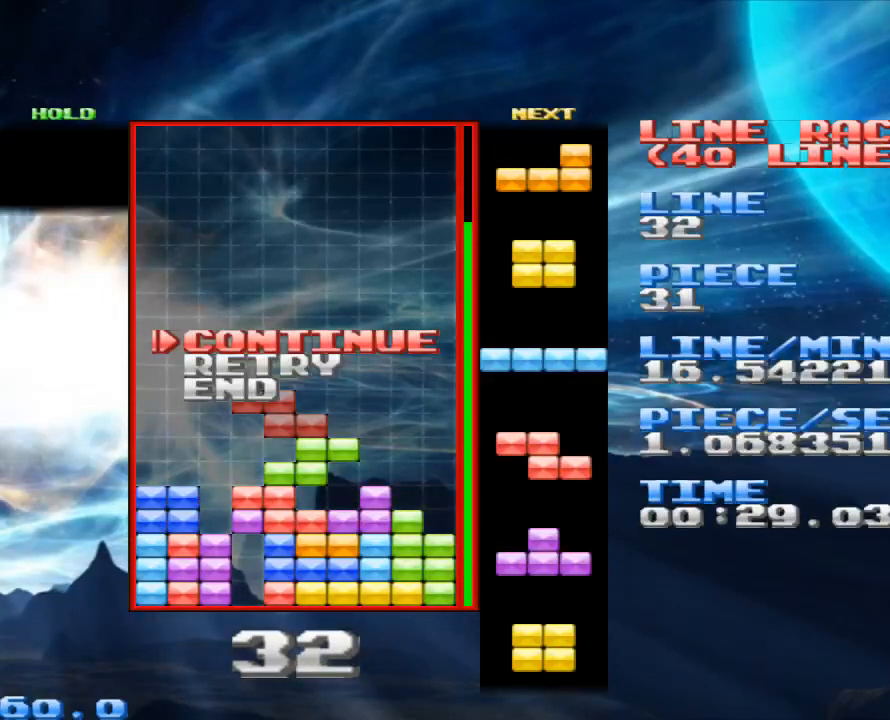
{"keys": [], "mouse": [], "events": [[267, "left", "down"], [400, "left", "up"]]}